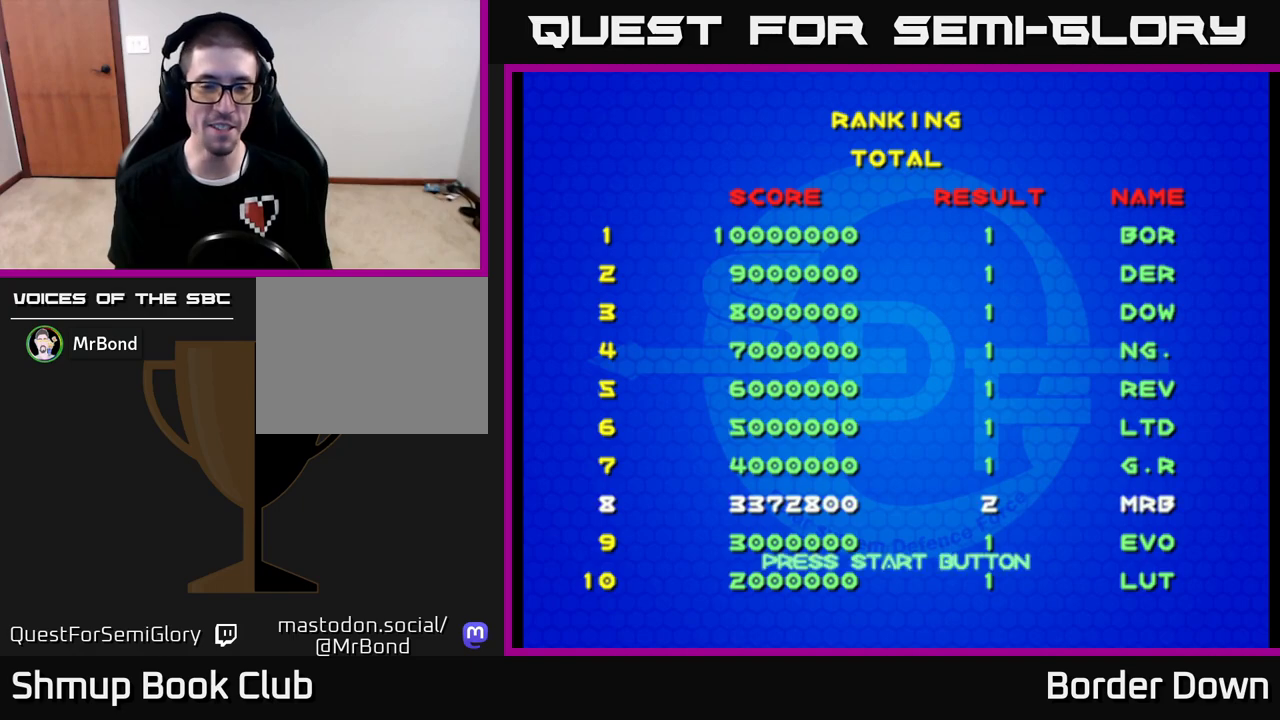
Gameplay with a controller (Xbox layout); each line is a JSON object with the inputs held at the frame after it. "events" lists button and stick changes between this image and that frame as [ms after this image, input, new state], when the widget could be followed in between.
{"buttons": [], "left_stick": "center", "right_stick": "center", "events": [[167, "A", "down"], [283, "A", "up"]]}
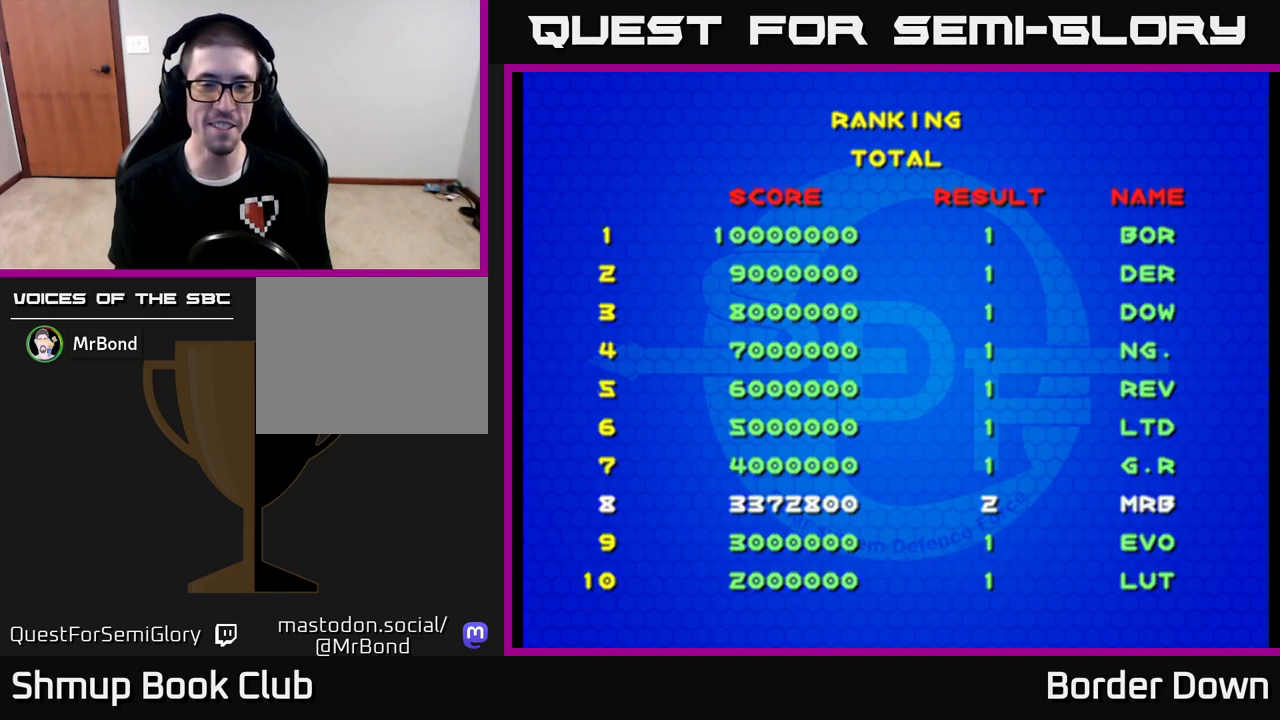
{"buttons": [], "left_stick": "center", "right_stick": "center", "events": []}
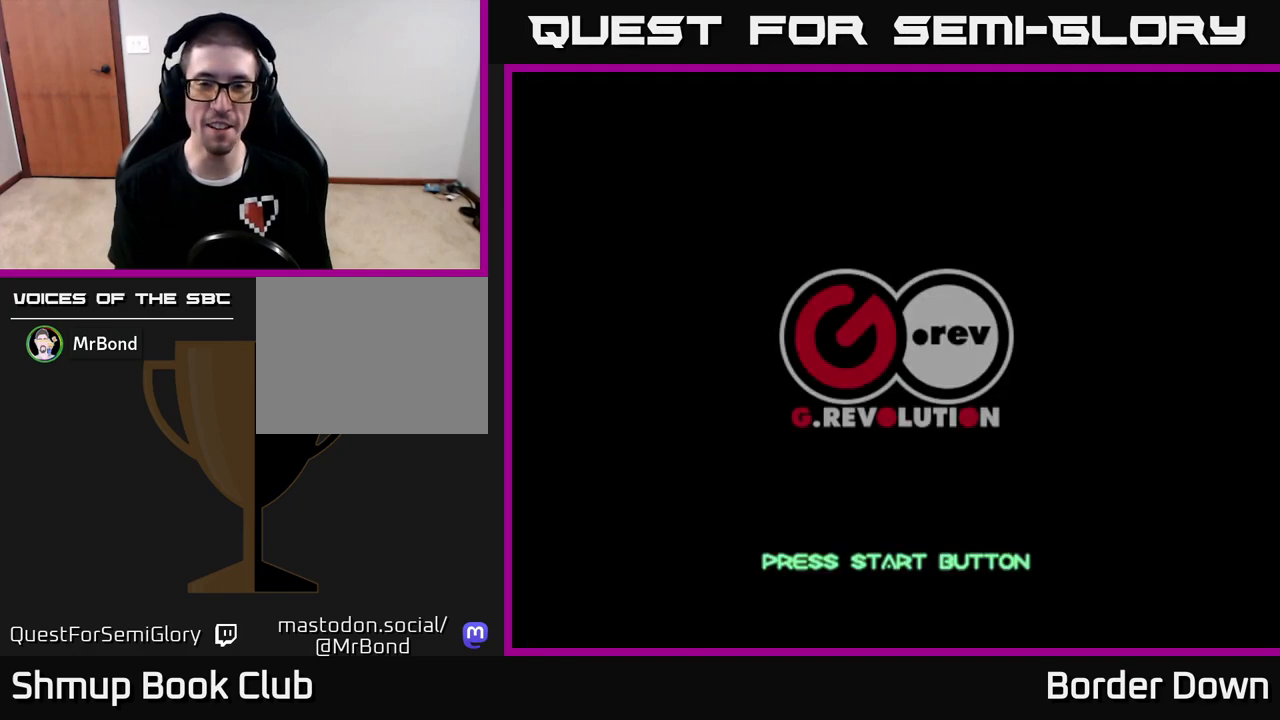
{"buttons": ["START"], "left_stick": "center", "right_stick": "center", "events": [[450, "START", "down"]]}
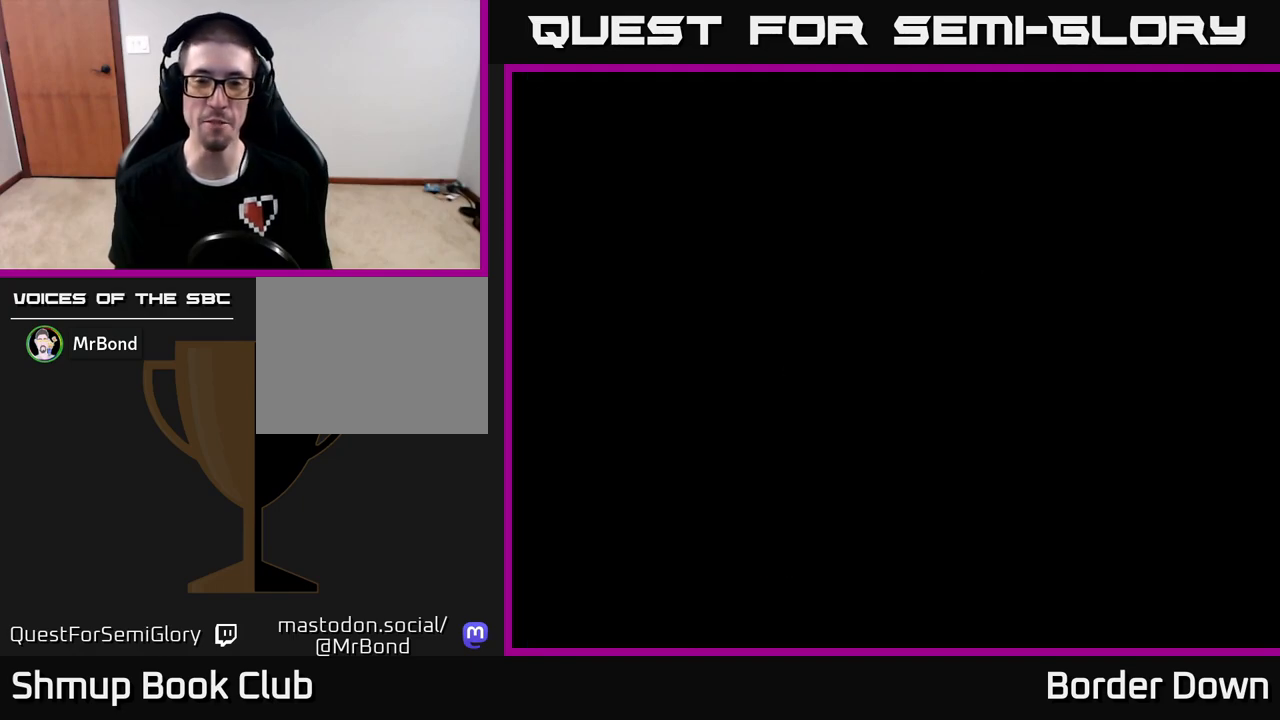
{"buttons": [], "left_stick": "center", "right_stick": "center", "events": [[117, "START", "up"]]}
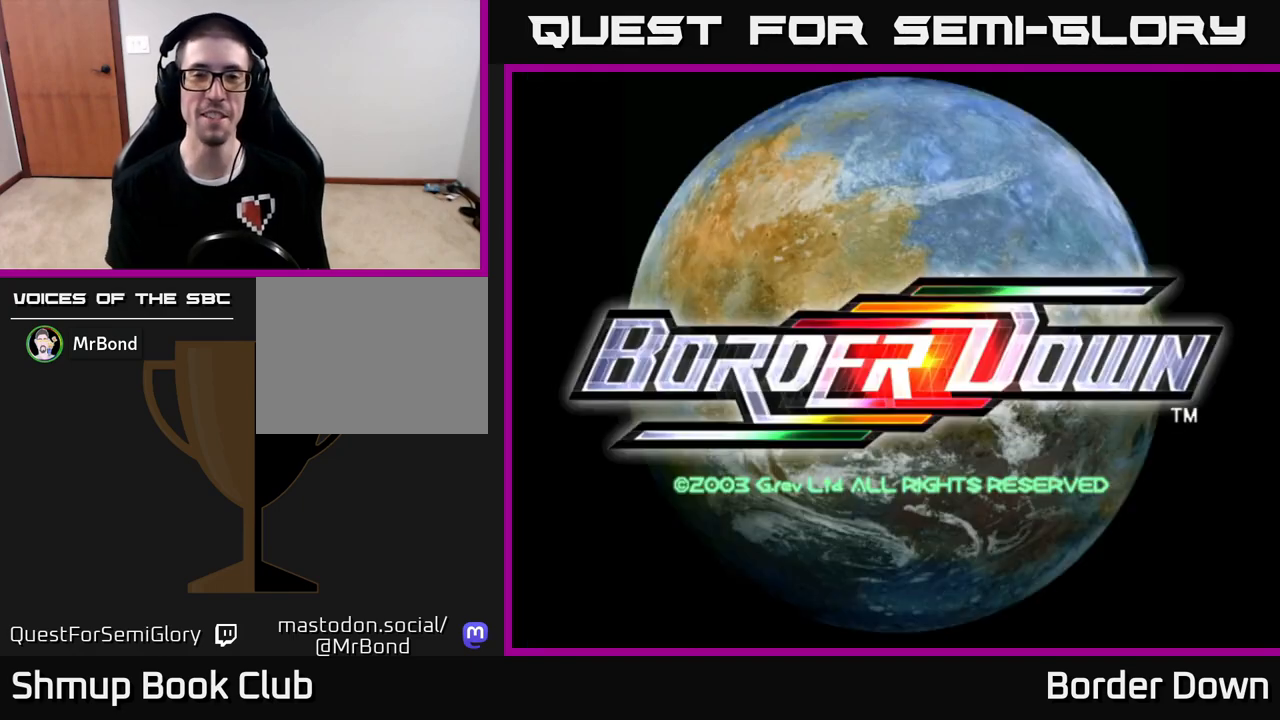
{"buttons": [], "left_stick": "center", "right_stick": "center", "events": []}
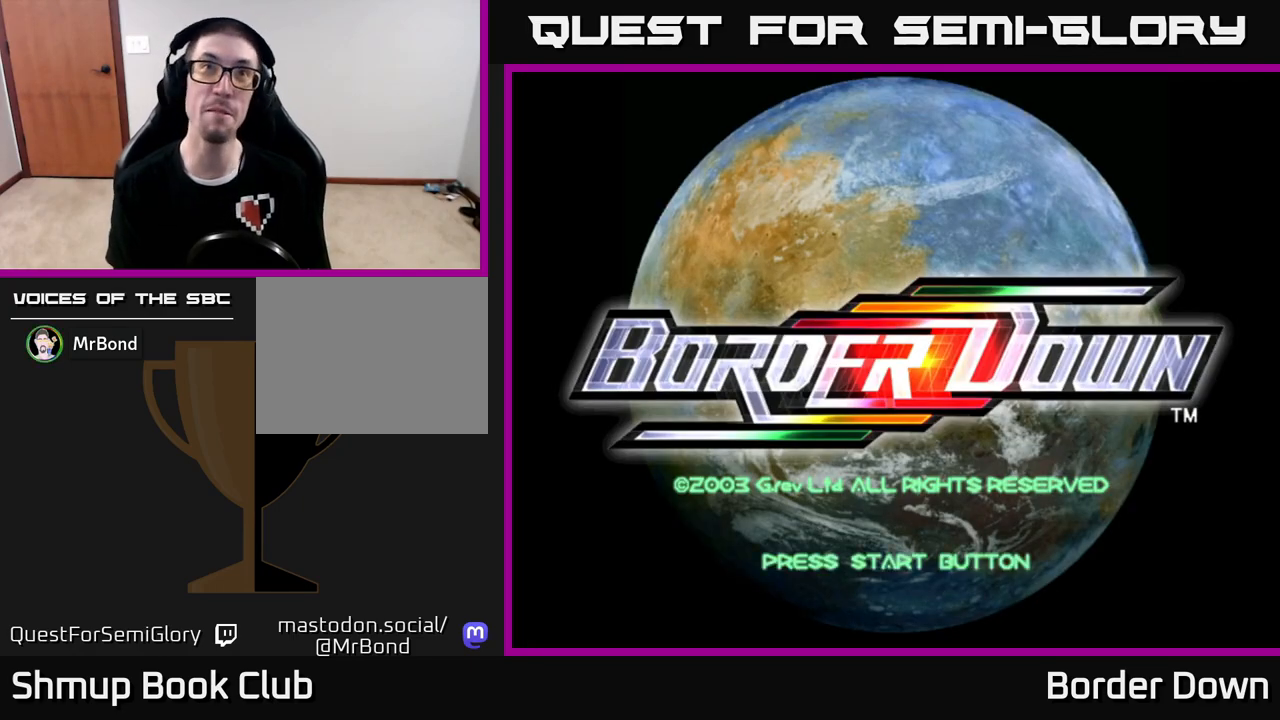
{"buttons": [], "left_stick": "center", "right_stick": "center", "events": [[333, "START", "down"], [500, "START", "up"]]}
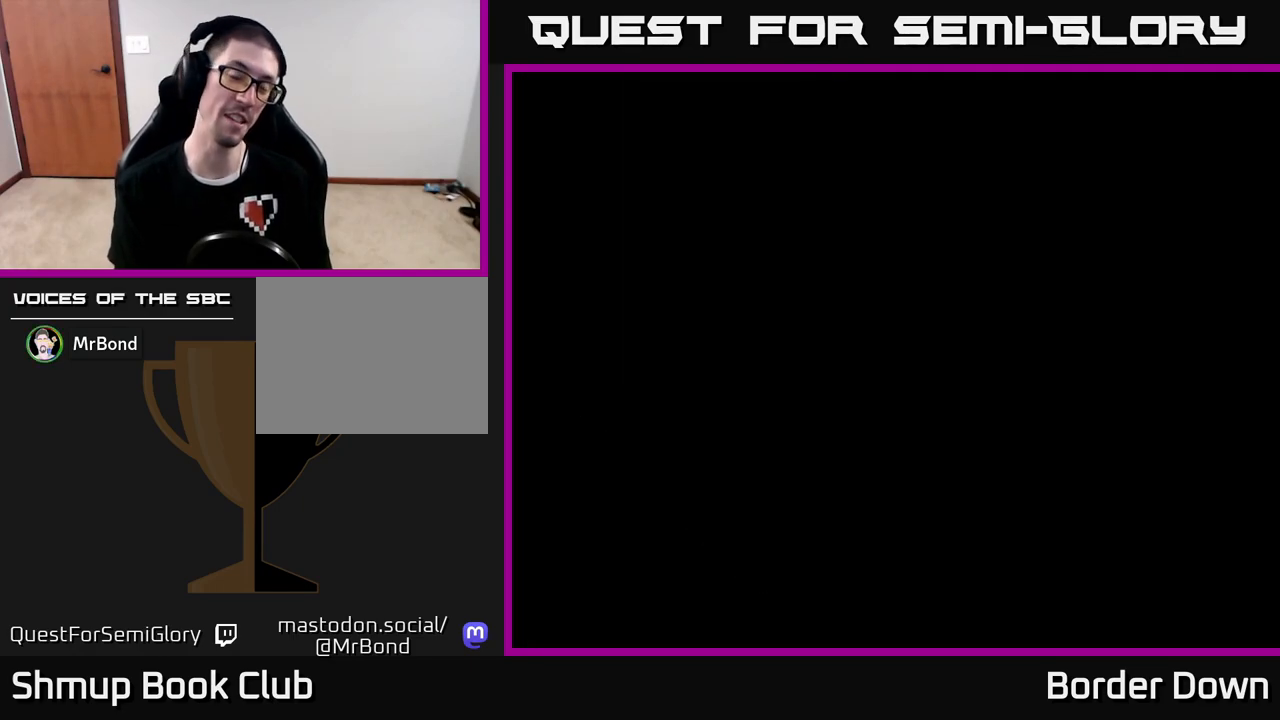
{"buttons": [], "left_stick": "center", "right_stick": "center", "events": []}
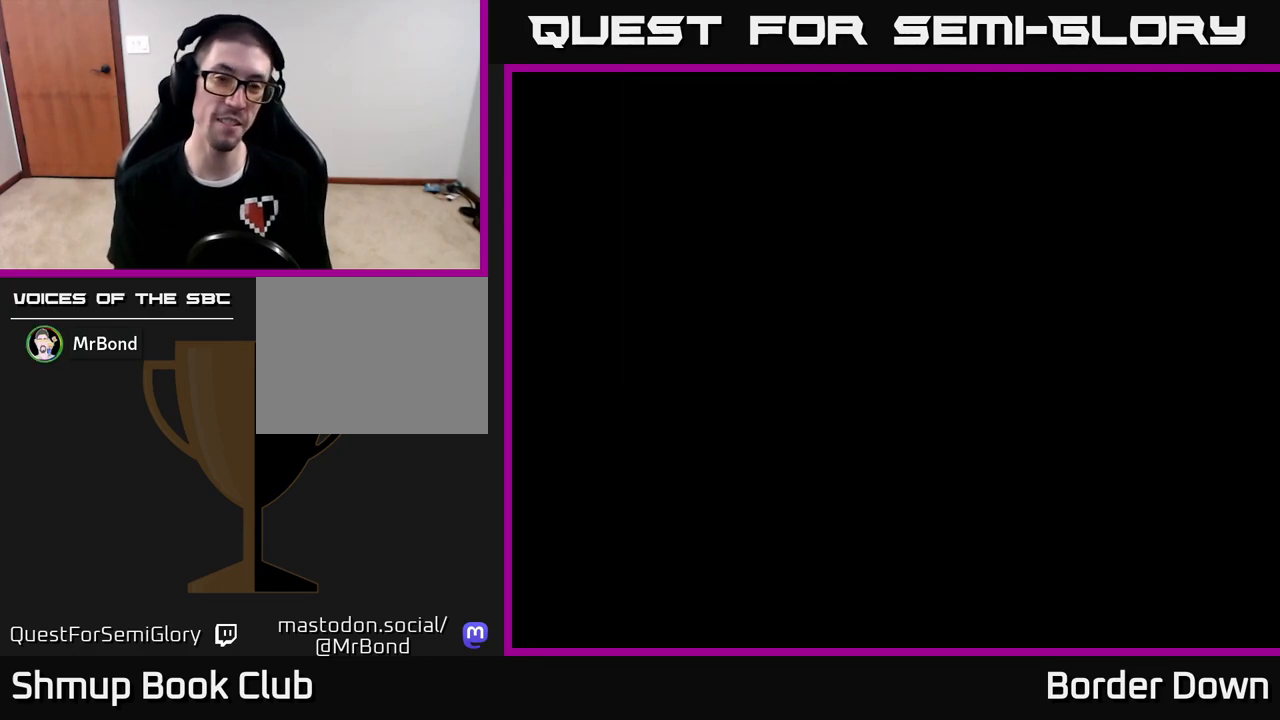
{"buttons": [], "left_stick": "center", "right_stick": "center", "events": []}
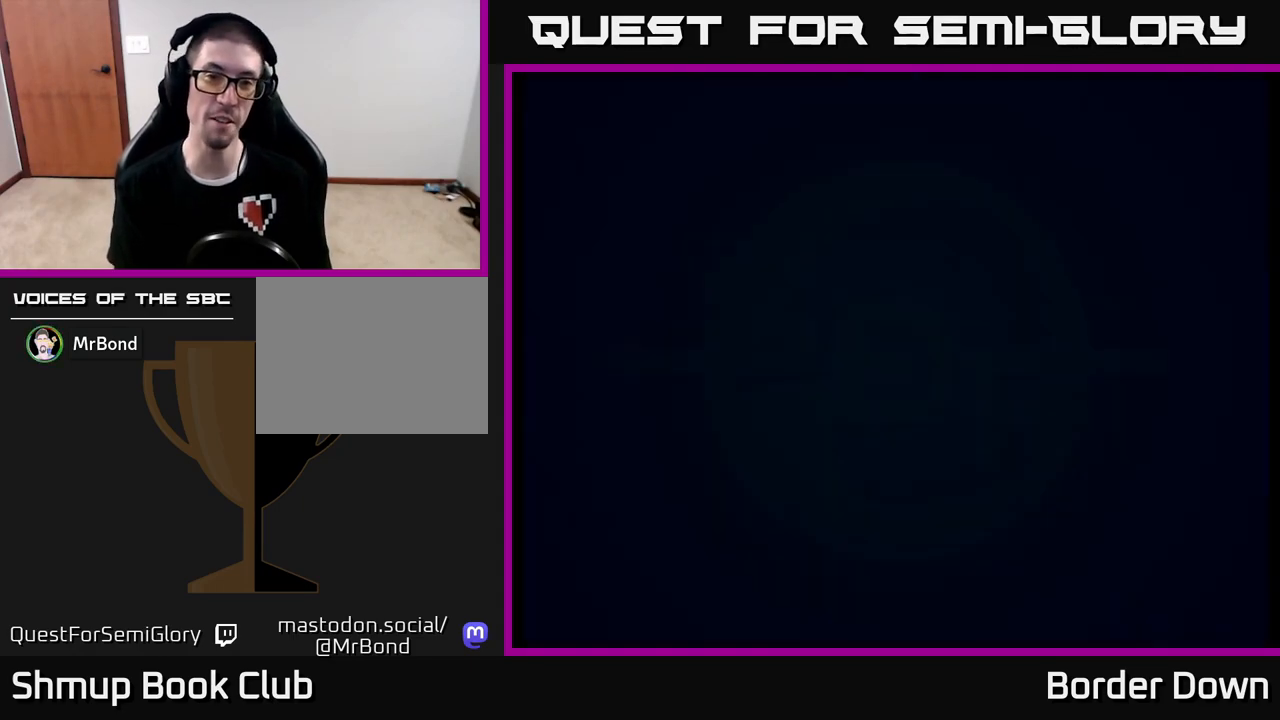
{"buttons": [], "left_stick": "center", "right_stick": "center", "events": []}
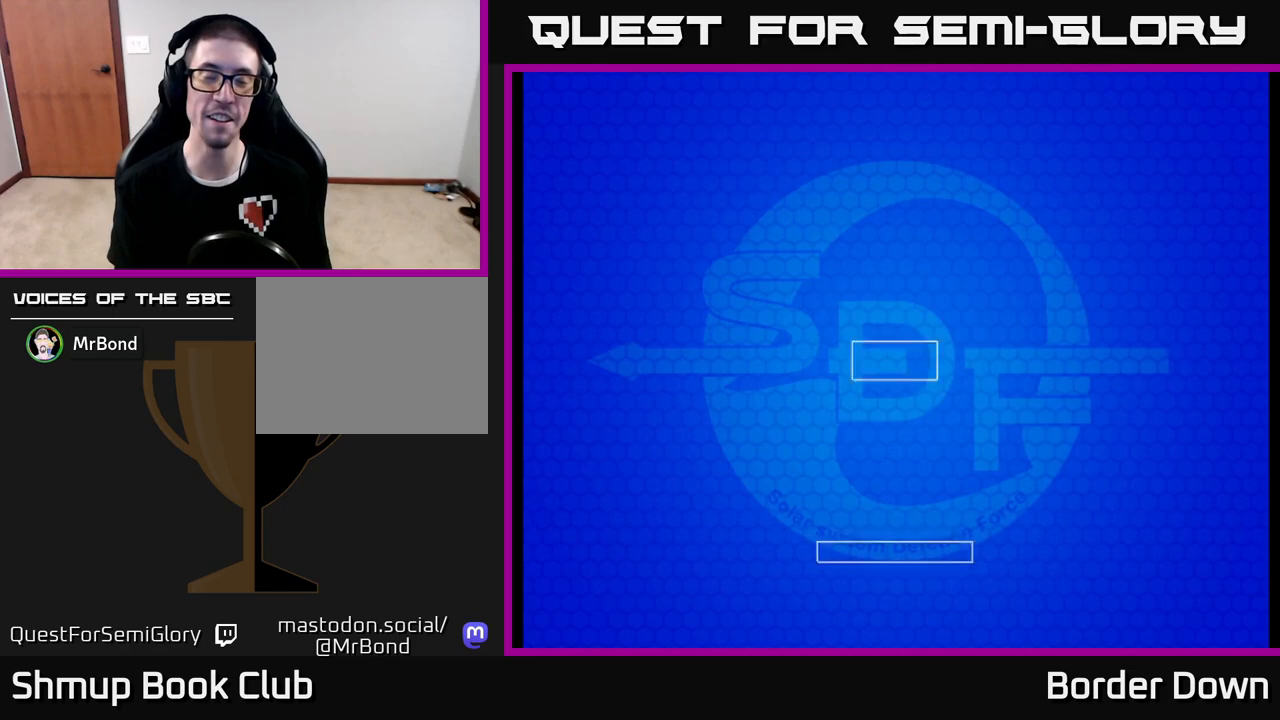
{"buttons": [], "left_stick": "center", "right_stick": "center", "events": []}
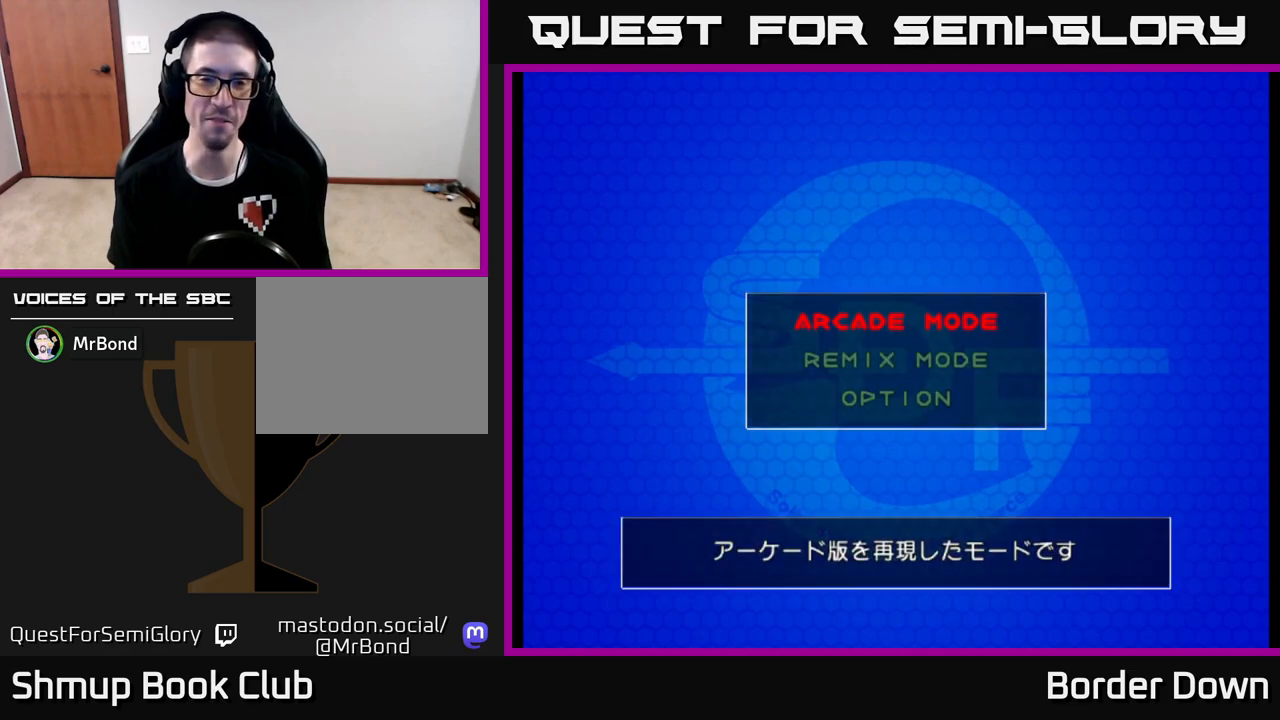
{"buttons": [], "left_stick": "center", "right_stick": "center", "events": []}
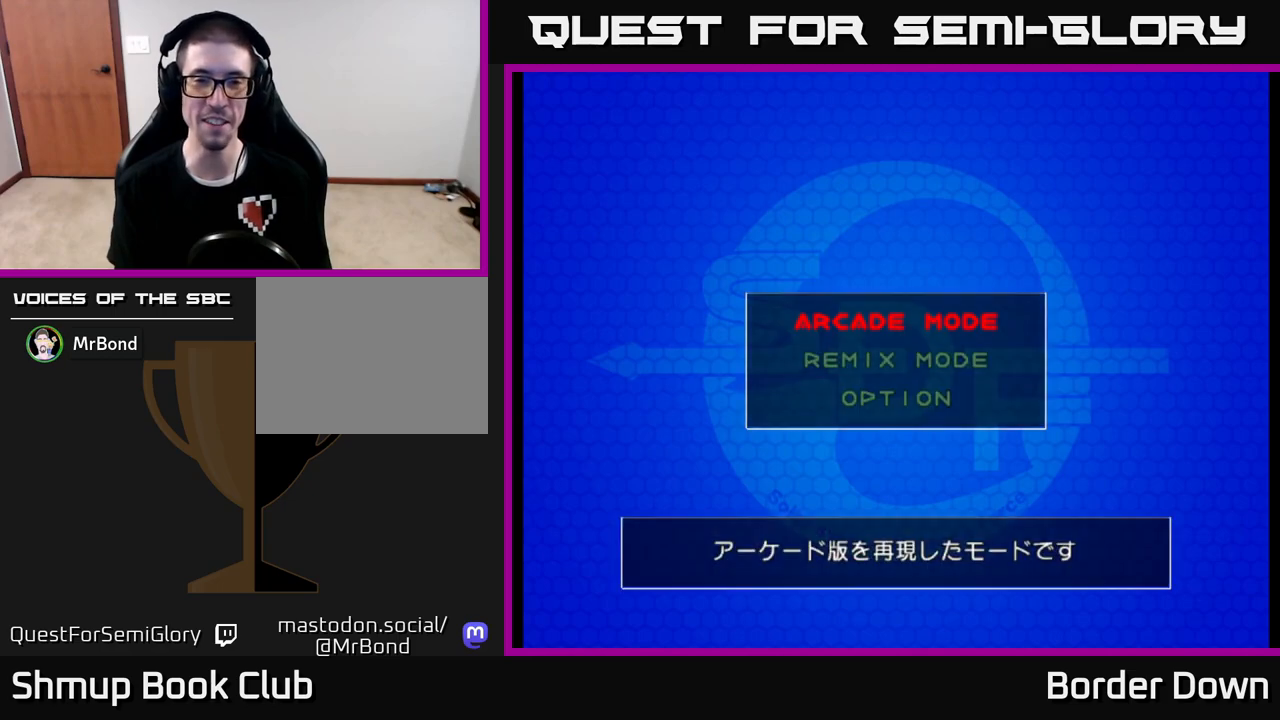
{"buttons": [], "left_stick": "center", "right_stick": "center", "events": []}
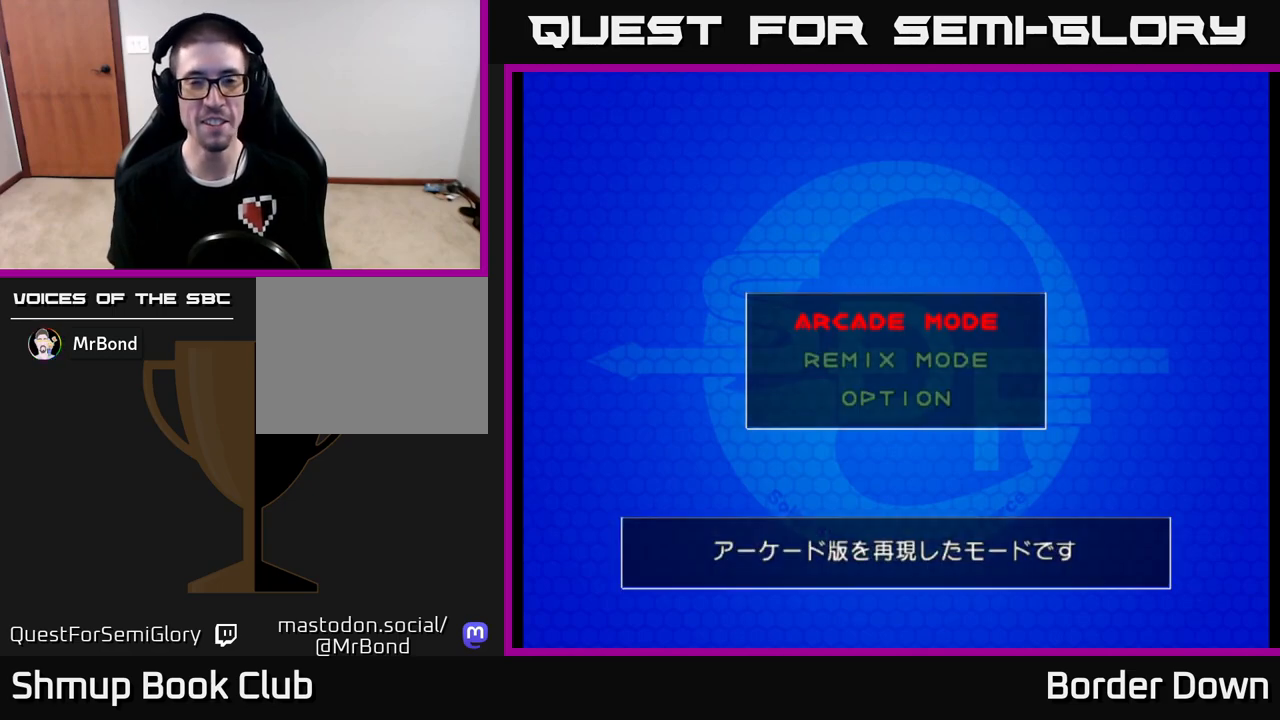
{"buttons": [], "left_stick": "center", "right_stick": "center", "events": []}
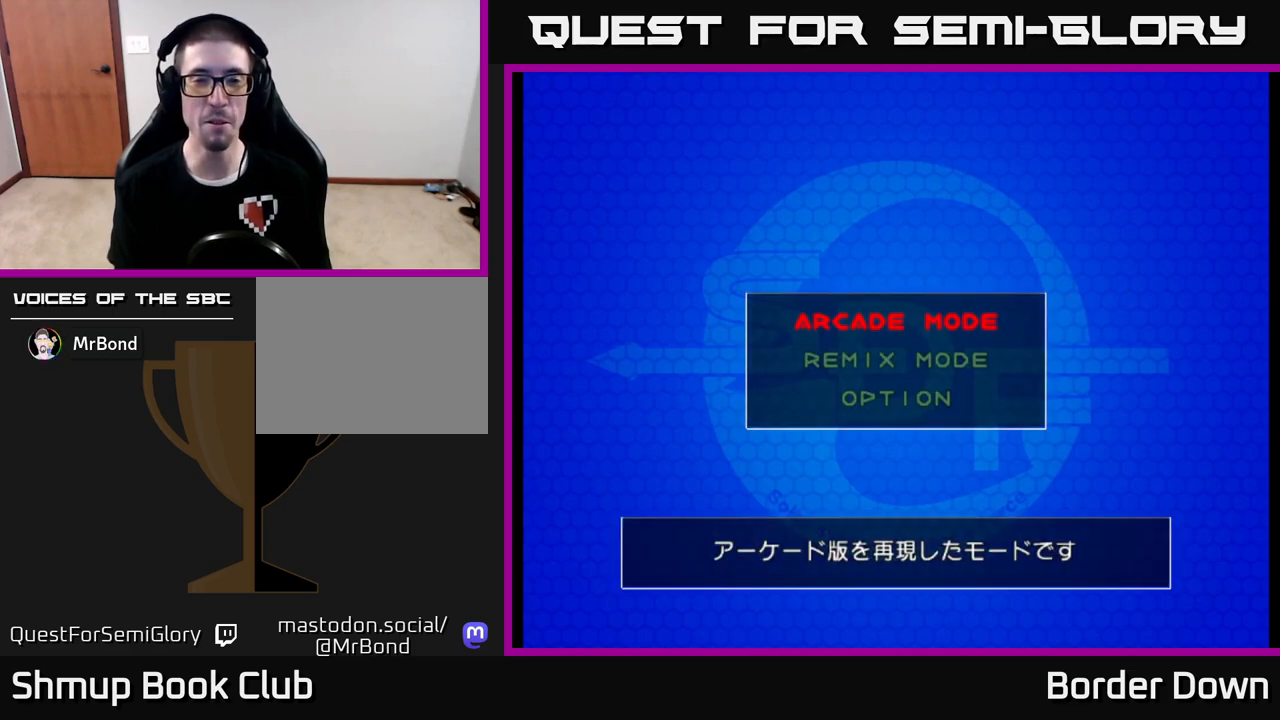
{"buttons": [], "left_stick": "center", "right_stick": "center", "events": []}
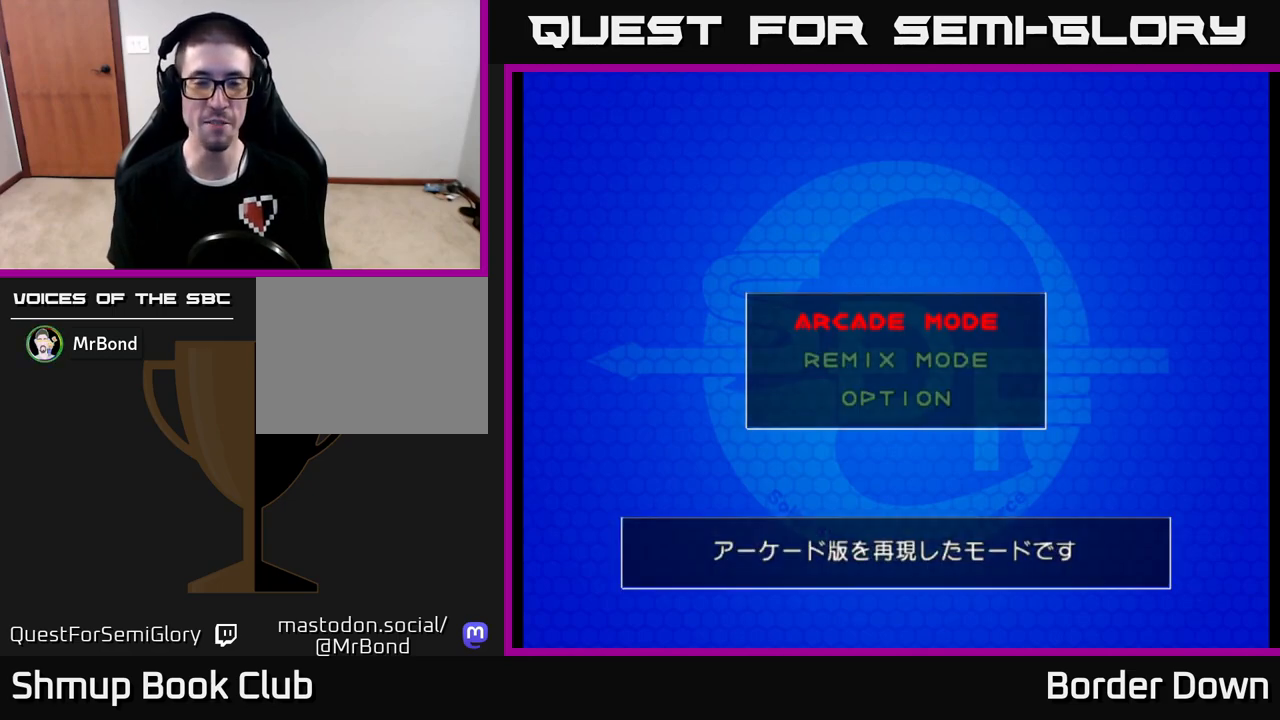
{"buttons": [], "left_stick": "center", "right_stick": "center", "events": [[417, "A", "down"], [483, "A", "up"]]}
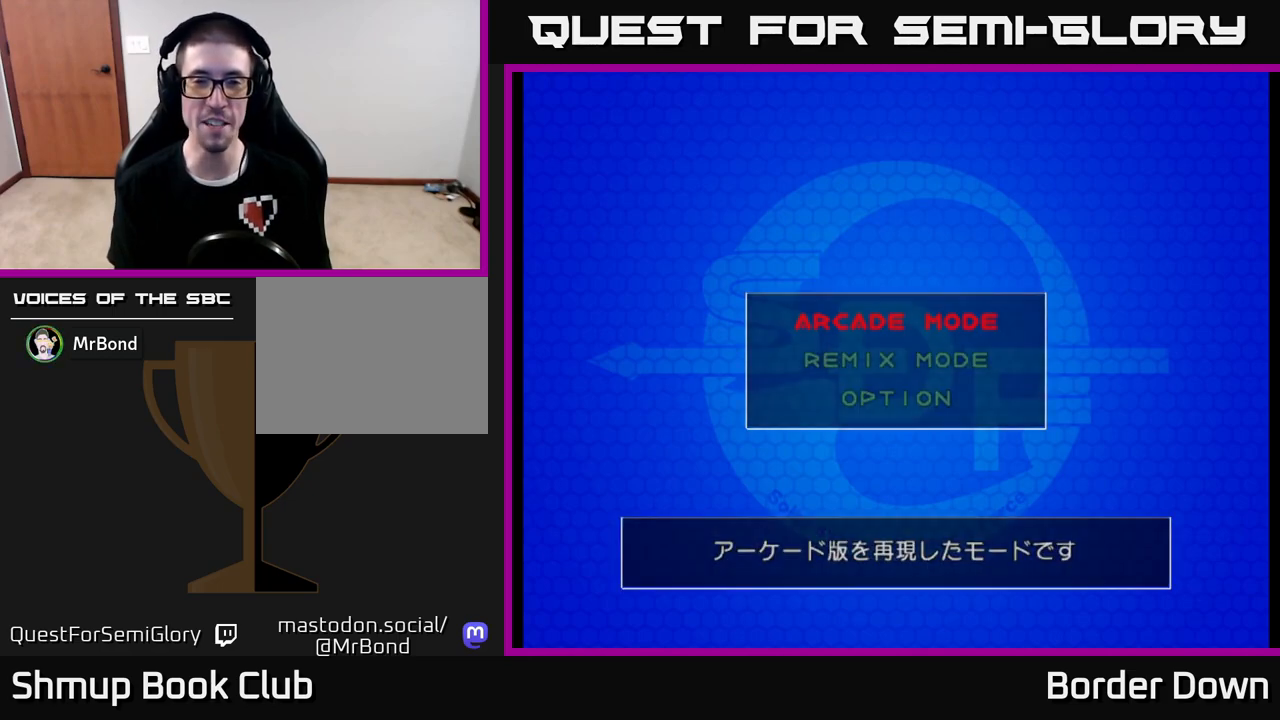
{"buttons": [], "left_stick": "center", "right_stick": "center", "events": []}
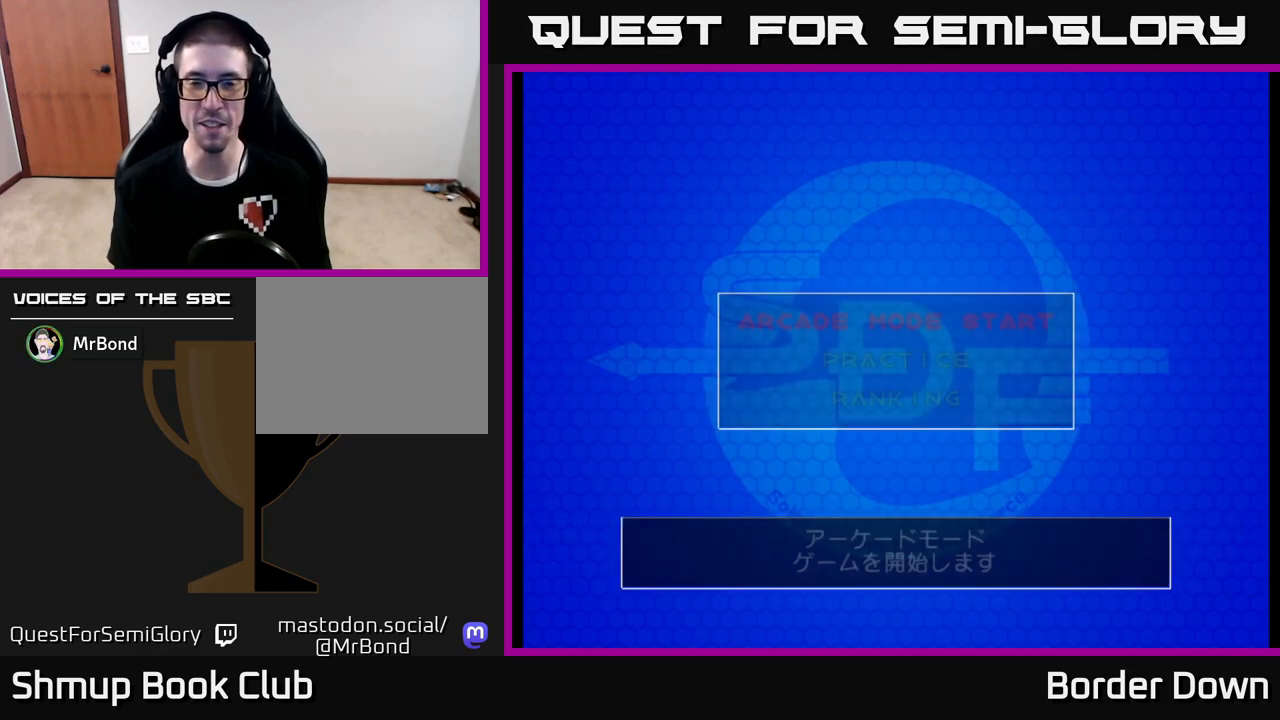
{"buttons": [], "left_stick": "center", "right_stick": "center", "events": []}
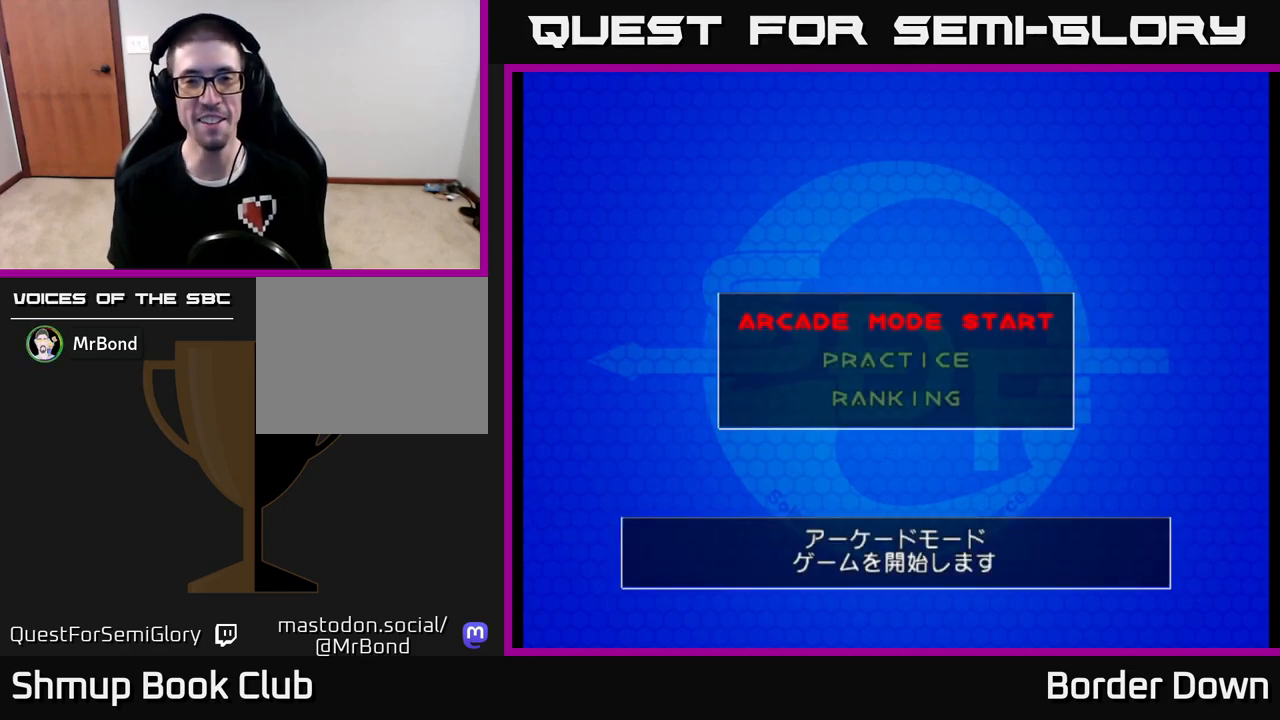
{"buttons": [], "left_stick": "center", "right_stick": "center", "events": [[150, "A", "down"], [217, "A", "up"]]}
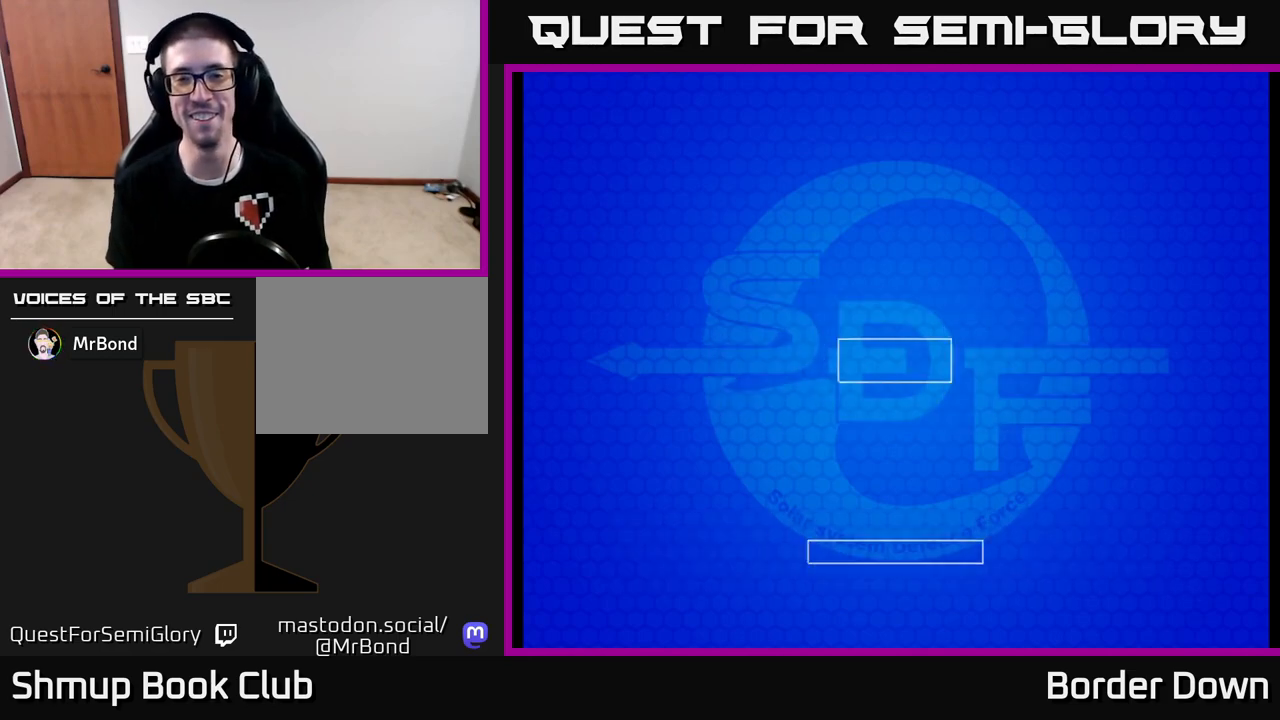
{"buttons": [], "left_stick": "center", "right_stick": "center", "events": []}
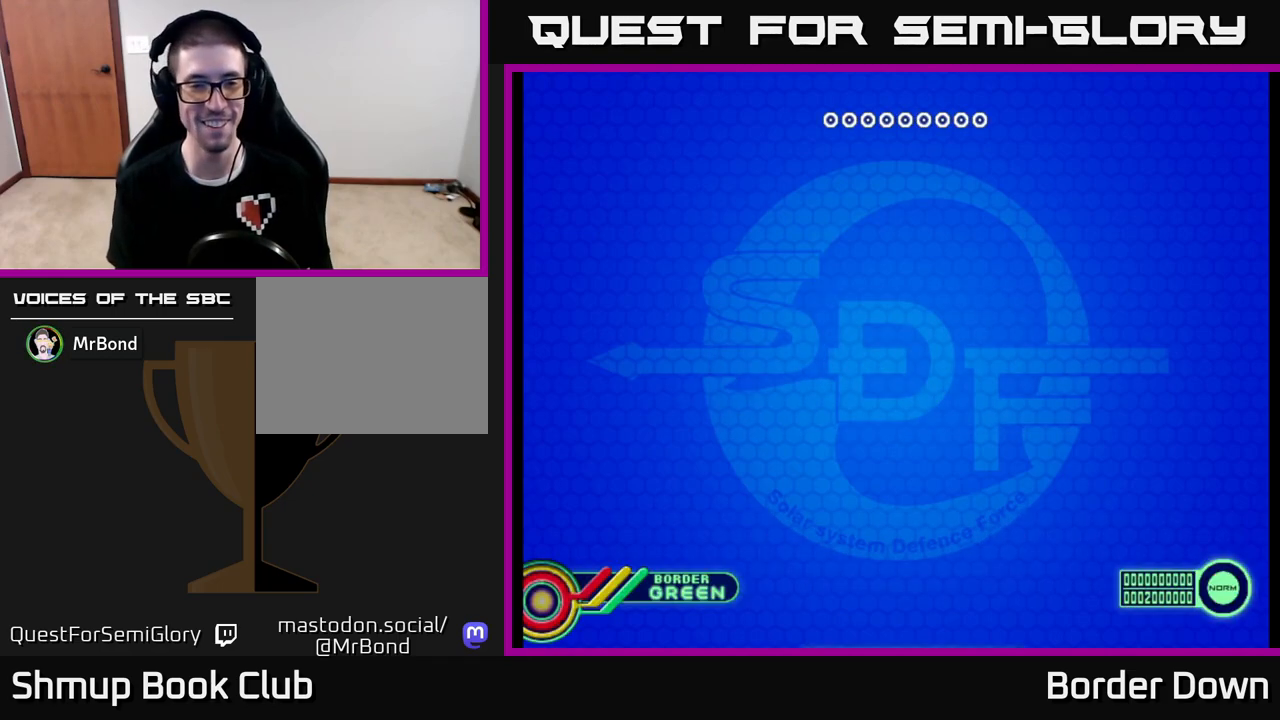
{"buttons": [], "left_stick": "center", "right_stick": "center", "events": []}
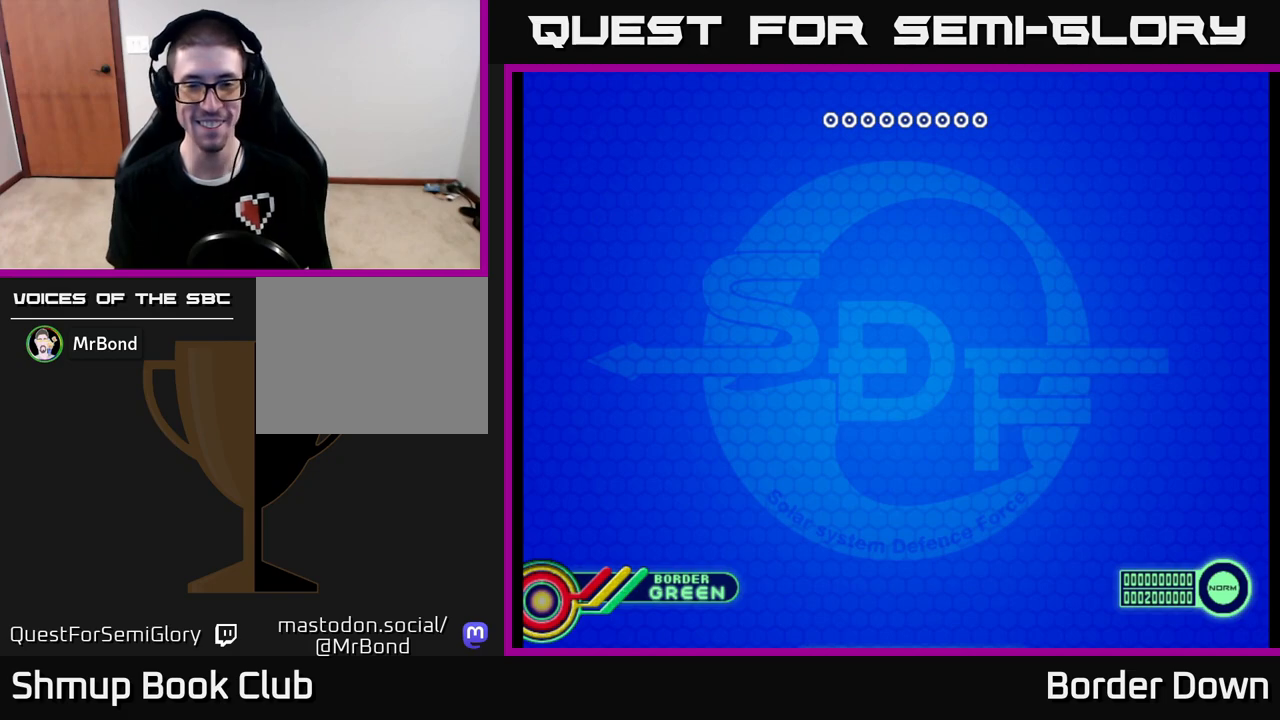
{"buttons": [], "left_stick": "center", "right_stick": "center", "events": []}
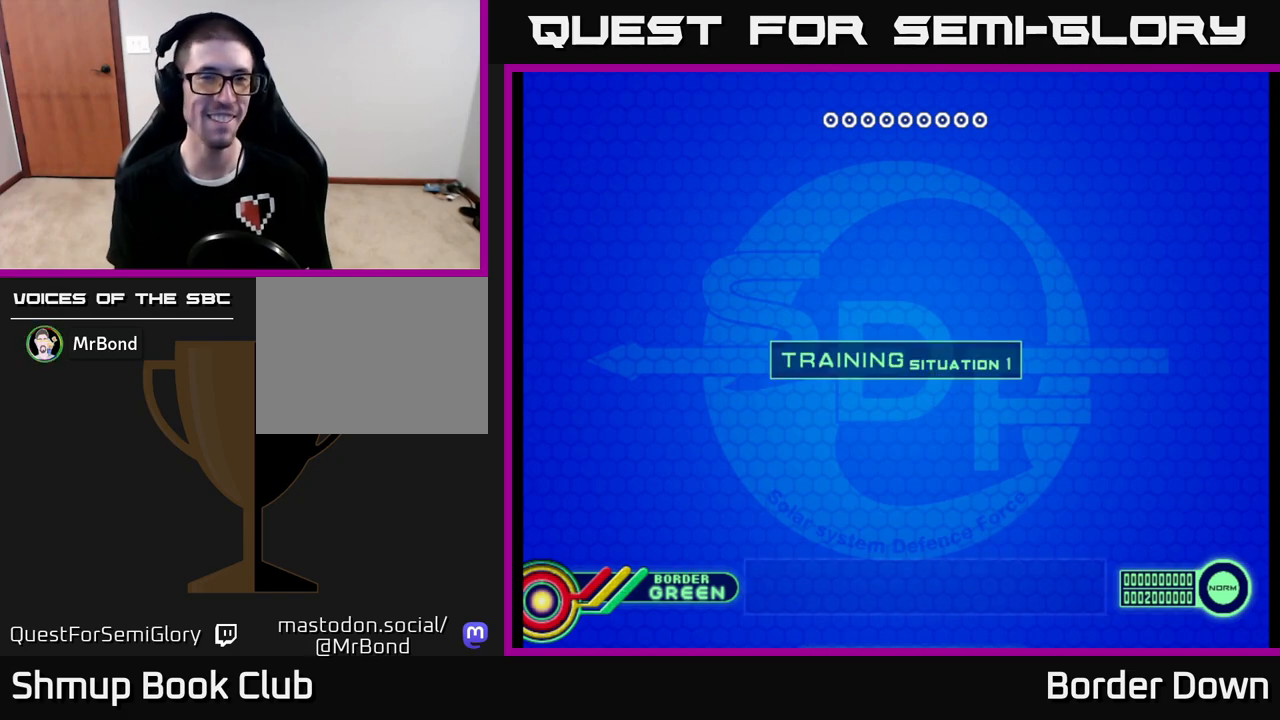
{"buttons": [], "left_stick": "center", "right_stick": "center", "events": []}
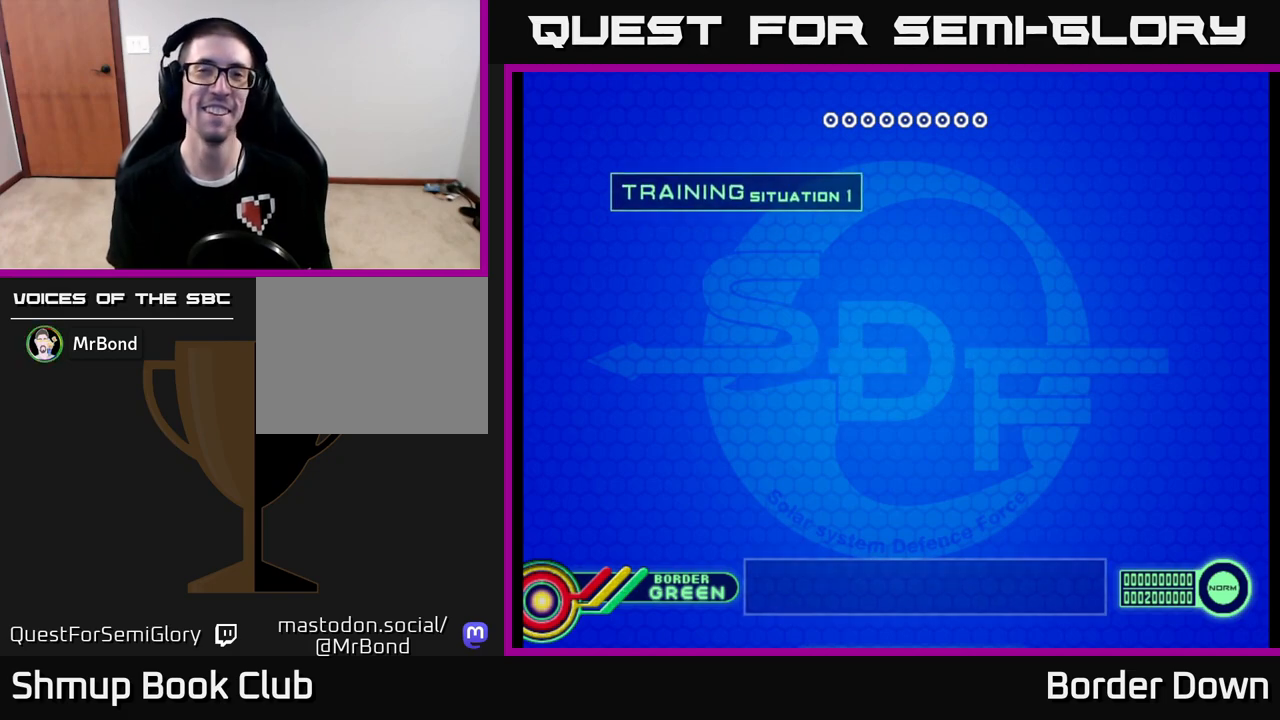
{"buttons": [], "left_stick": "center", "right_stick": "center", "events": []}
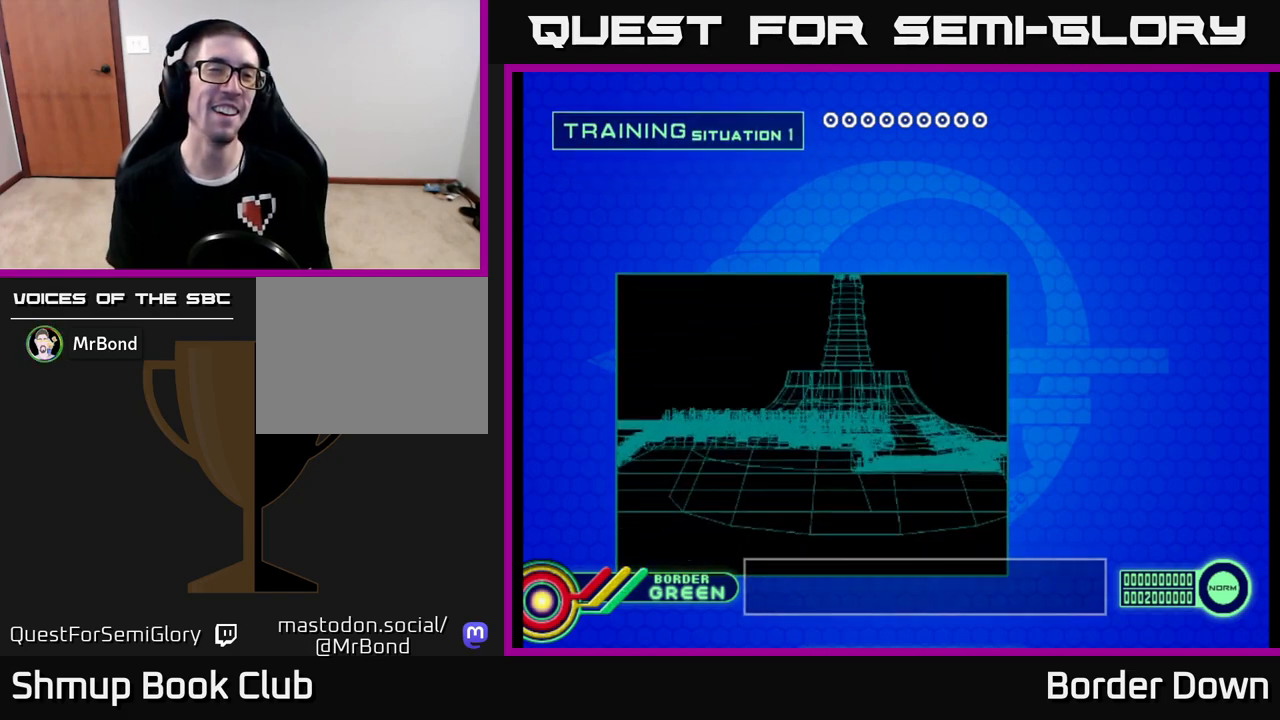
{"buttons": [], "left_stick": "center", "right_stick": "center", "events": [[400, "A", "down"], [467, "A", "up"]]}
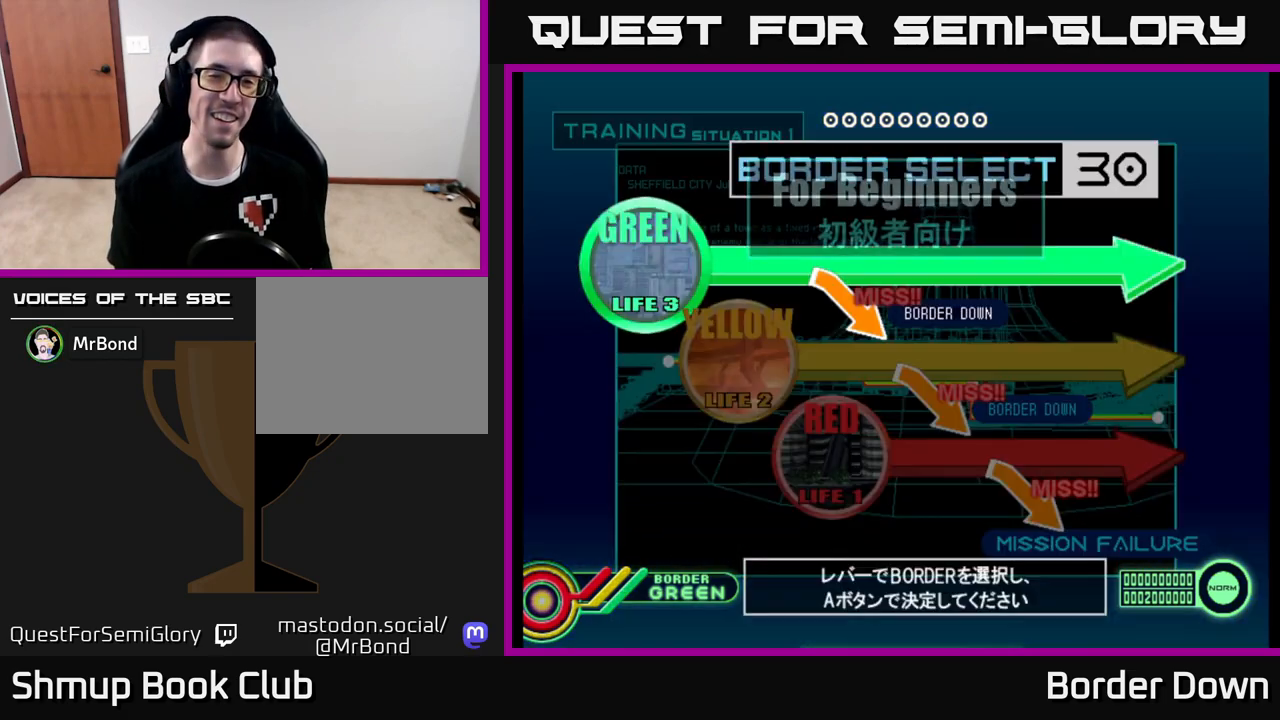
{"buttons": [], "left_stick": "center", "right_stick": "center", "events": [[367, "DPAD_DOWN", "down"], [483, "DPAD_DOWN", "up"]]}
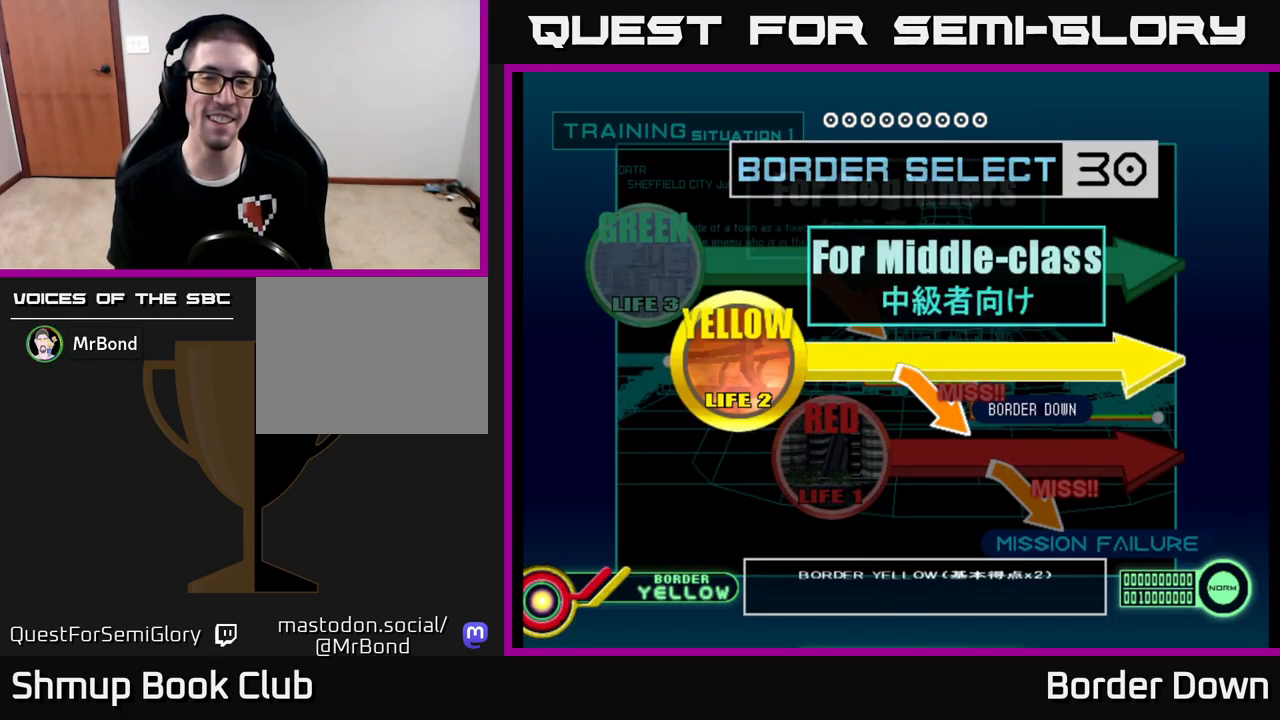
{"buttons": [], "left_stick": "center", "right_stick": "center", "events": [[183, "A", "down"], [267, "A", "up"]]}
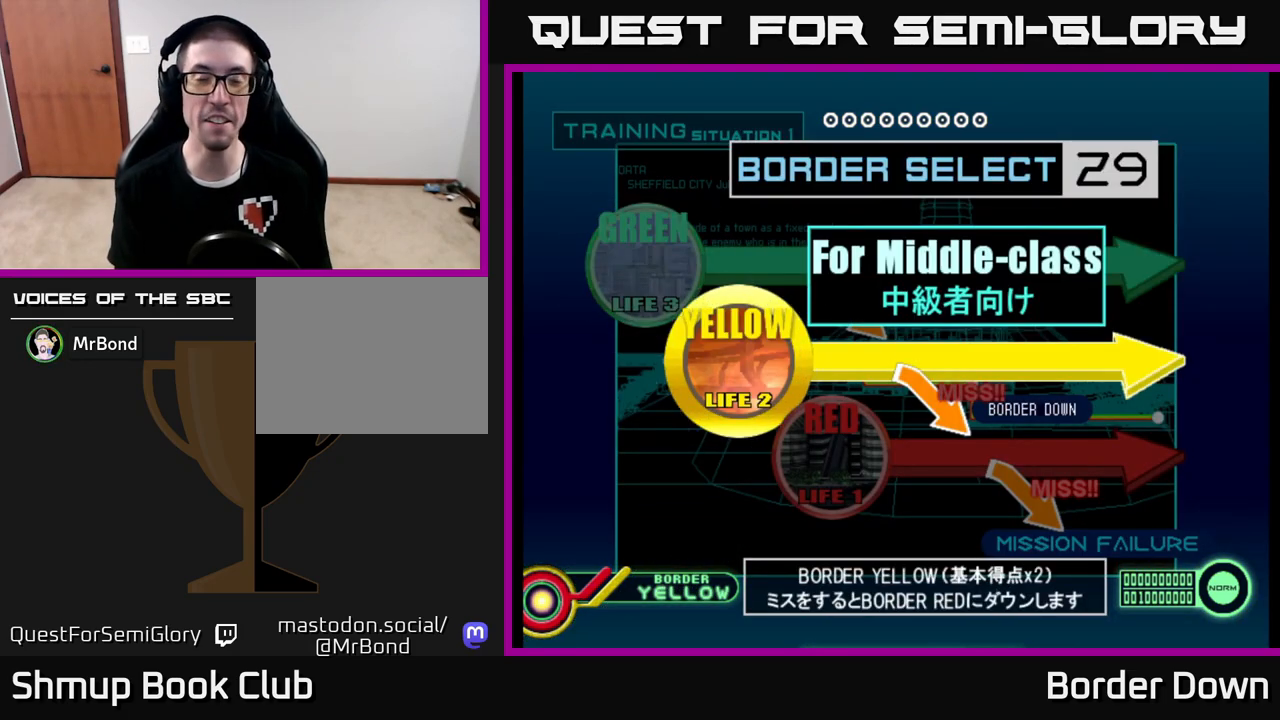
{"buttons": [], "left_stick": "center", "right_stick": "center", "events": []}
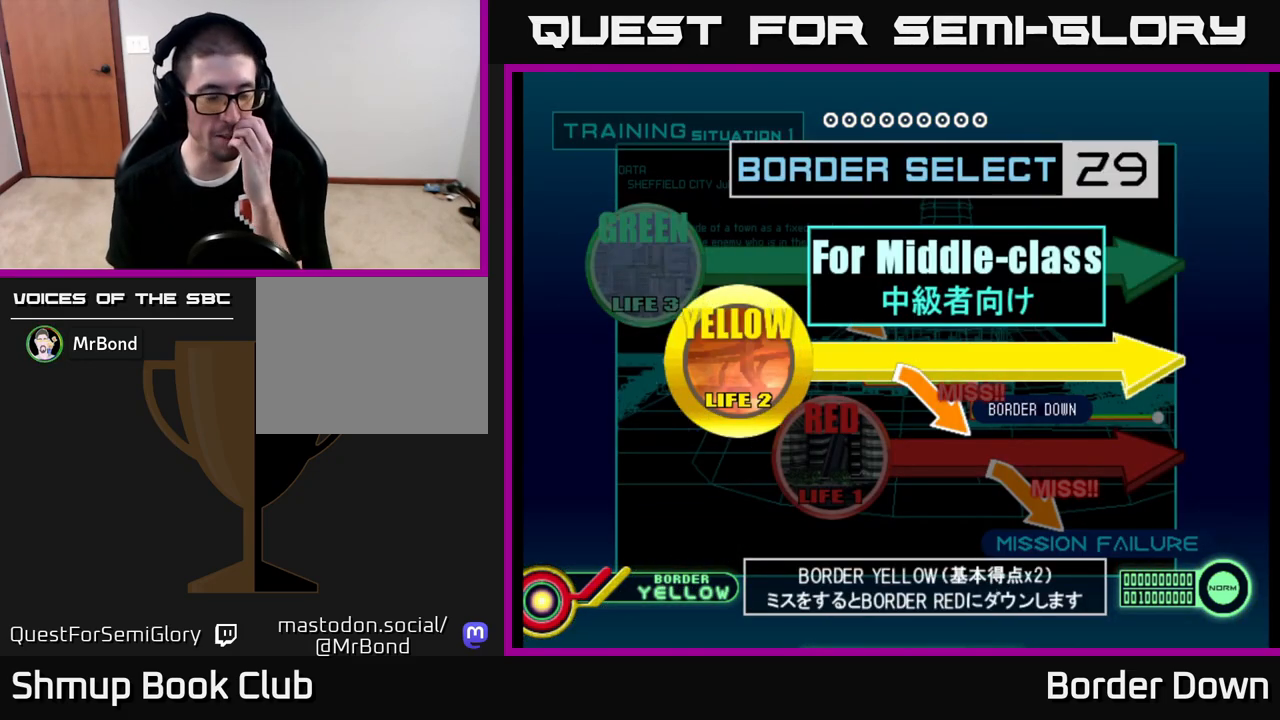
{"buttons": [], "left_stick": "center", "right_stick": "center", "events": [[300, "A", "down"], [383, "A", "up"]]}
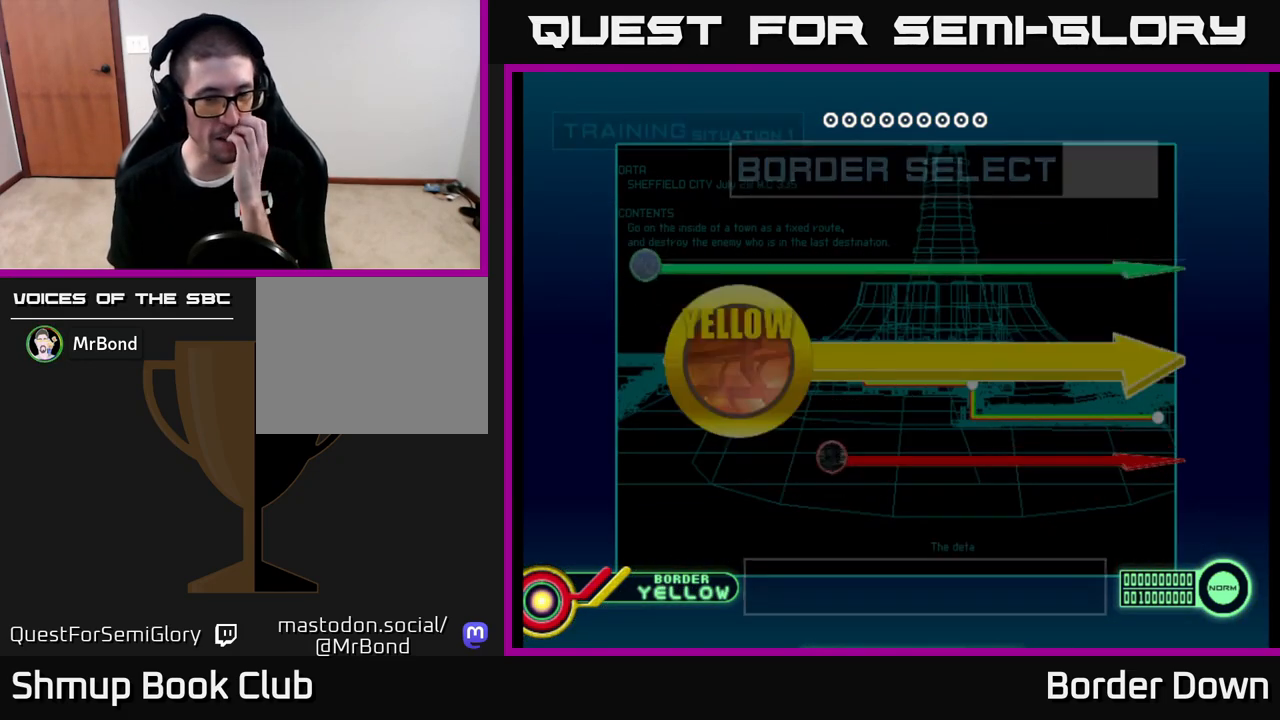
{"buttons": [], "left_stick": "center", "right_stick": "center", "events": [[50, "A", "down"], [150, "A", "up"], [267, "A", "down"], [367, "A", "up"]]}
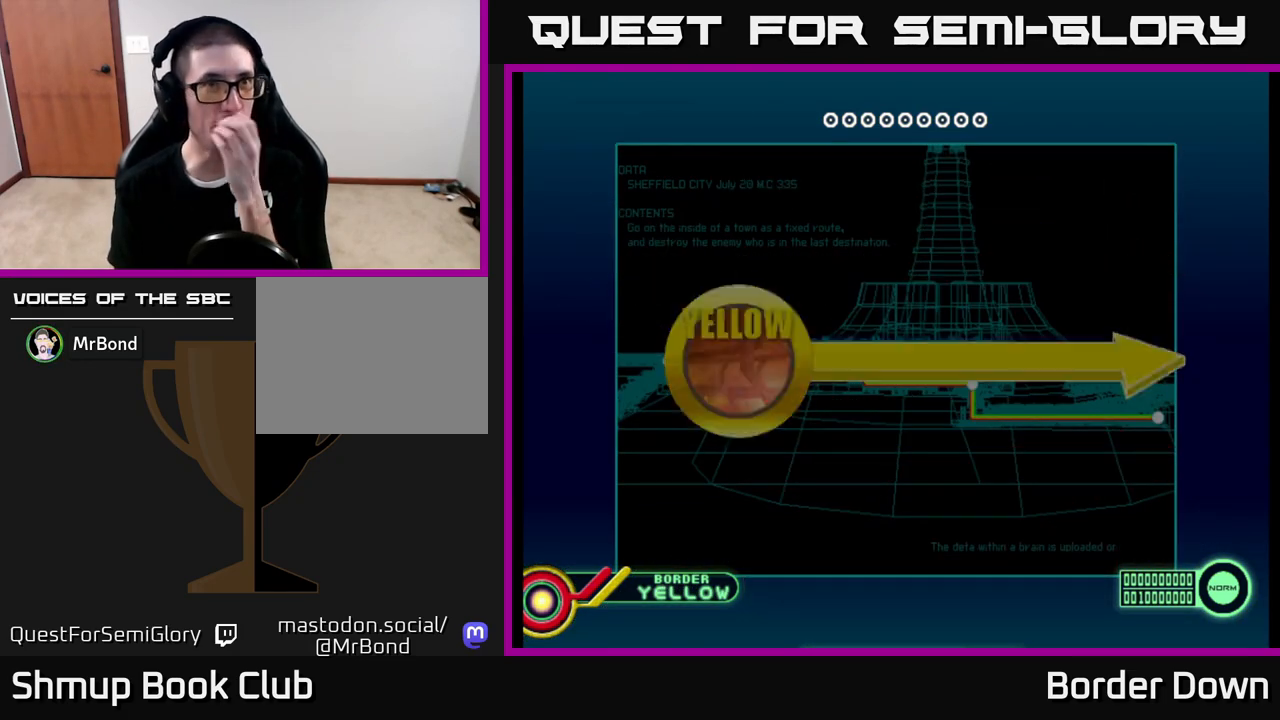
{"buttons": [], "left_stick": "center", "right_stick": "center", "events": []}